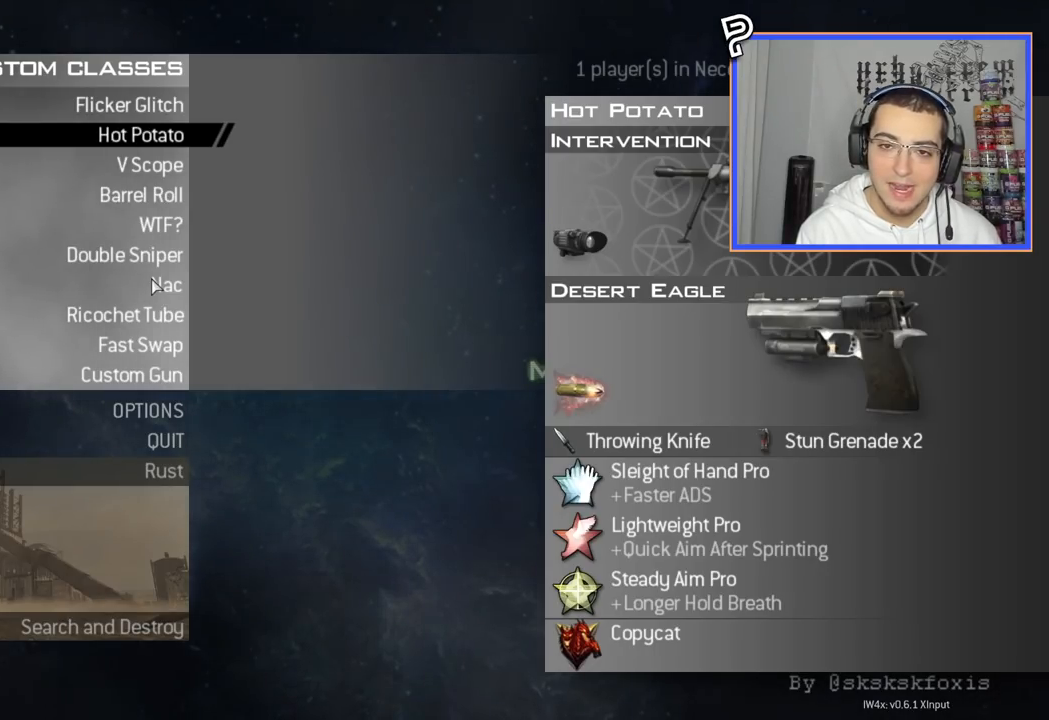
Gameplay with a controller (PlayStation layout); each line is a JSON object with the inputs held at the frame after it. "events" lists button and stick changes between this image and that frame as [ms after this image, input, new state], when the widget could be followed in between. Not read: R1.
{"buttons": ["CIRCLE"], "left_stick": "center", "right_stick": "center", "events": [[401, "CIRCLE", "down"]]}
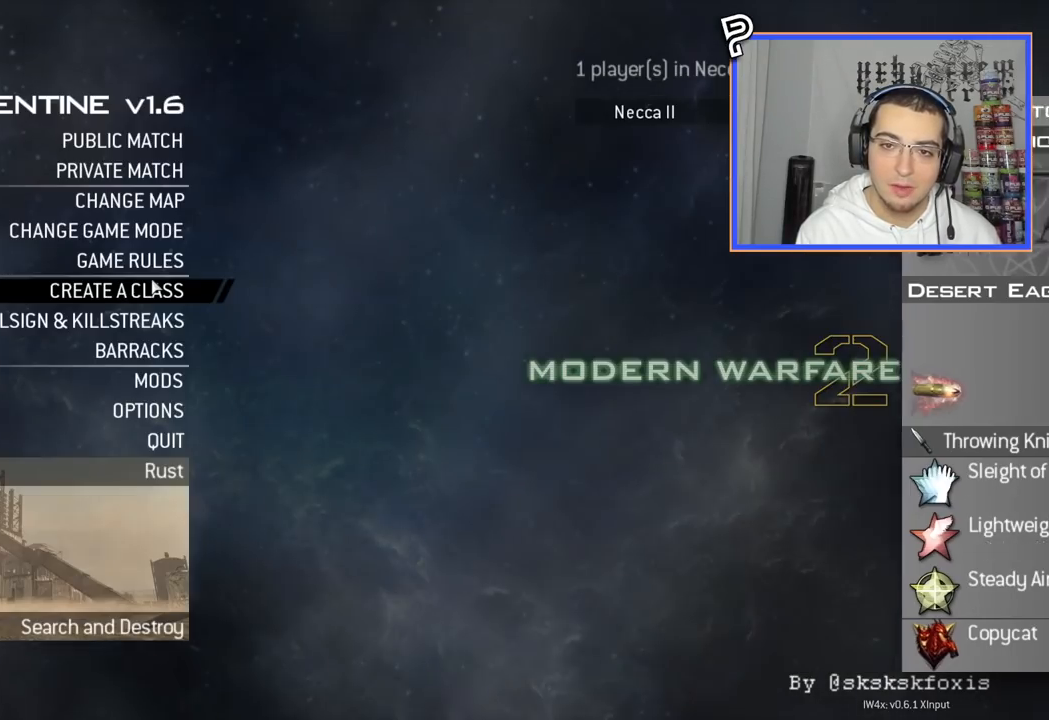
{"buttons": [], "left_stick": "center", "right_stick": "center", "events": [[67, "CIRCLE", "up"]]}
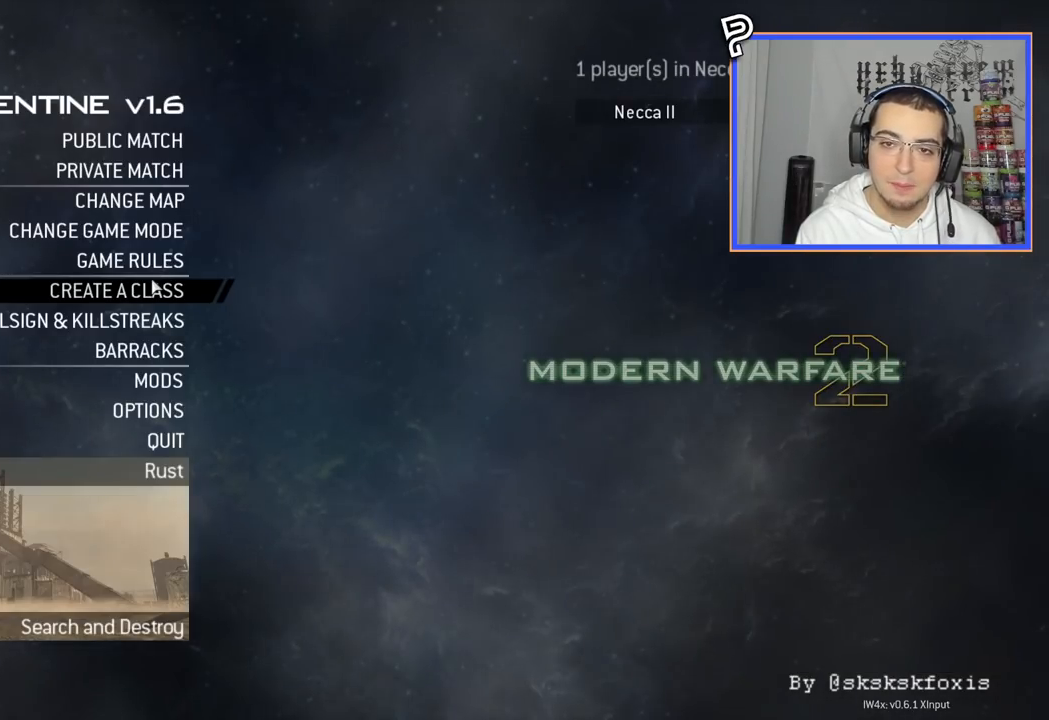
{"buttons": [], "left_stick": "center", "right_stick": "center", "events": []}
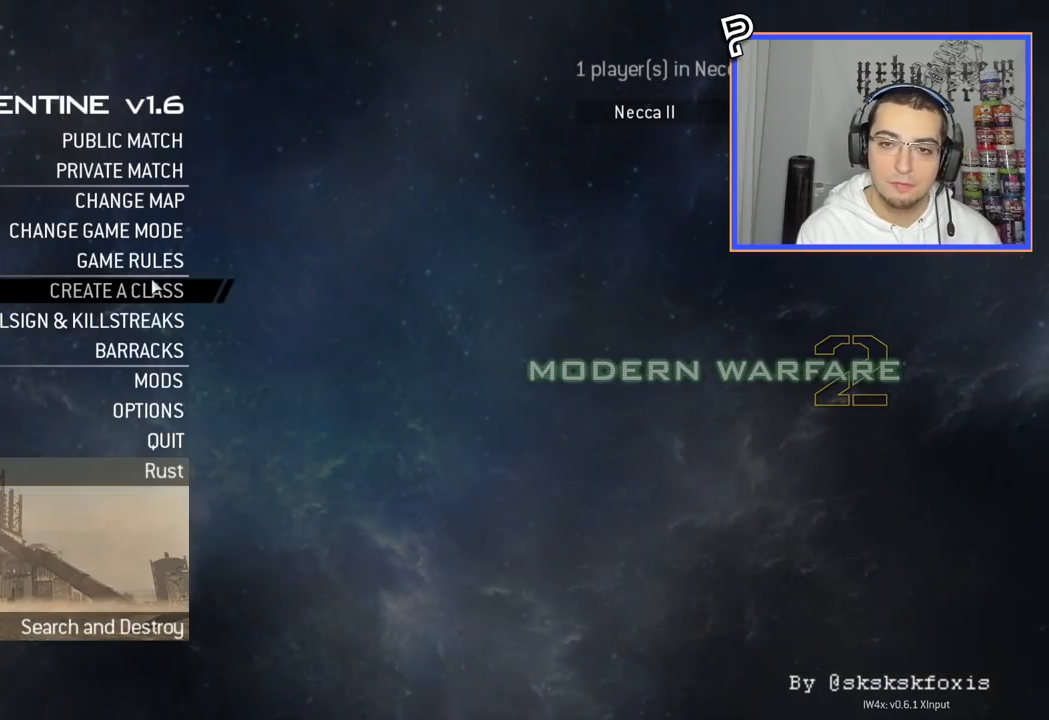
{"buttons": ["DPAD_UP"], "left_stick": "center", "right_stick": "center", "events": [[400, "DPAD_UP", "down"]]}
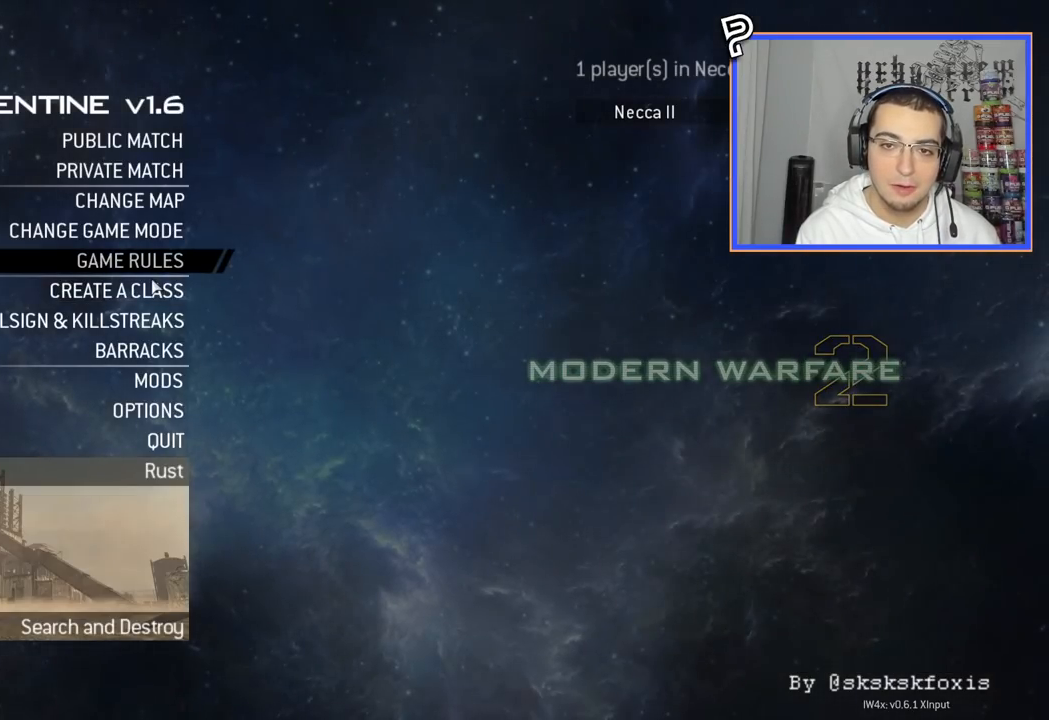
{"buttons": [], "left_stick": "center", "right_stick": "center", "events": [[17, "DPAD_UP", "up"], [117, "DPAD_UP", "down"], [267, "DPAD_UP", "up"], [351, "DPAD_UP", "down"], [467, "DPAD_UP", "up"]]}
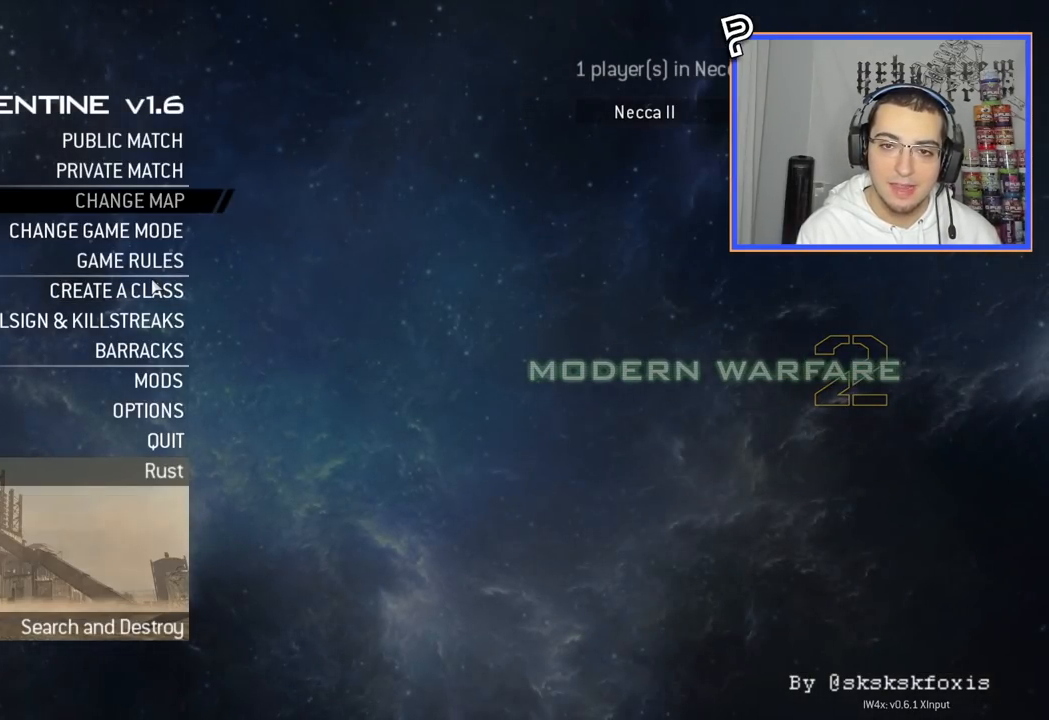
{"buttons": [], "left_stick": "center", "right_stick": "center", "events": [[67, "CROSS", "down"], [167, "CROSS", "up"]]}
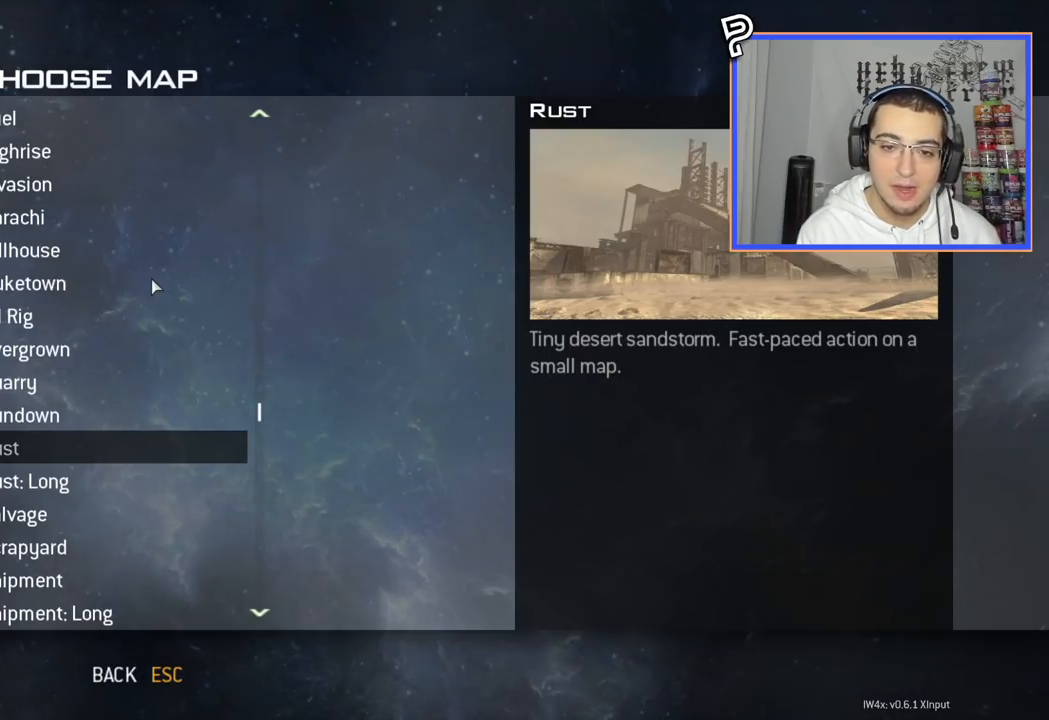
{"buttons": ["DPAD_UP"], "left_stick": "center", "right_stick": "center", "events": [[401, "DPAD_UP", "down"]]}
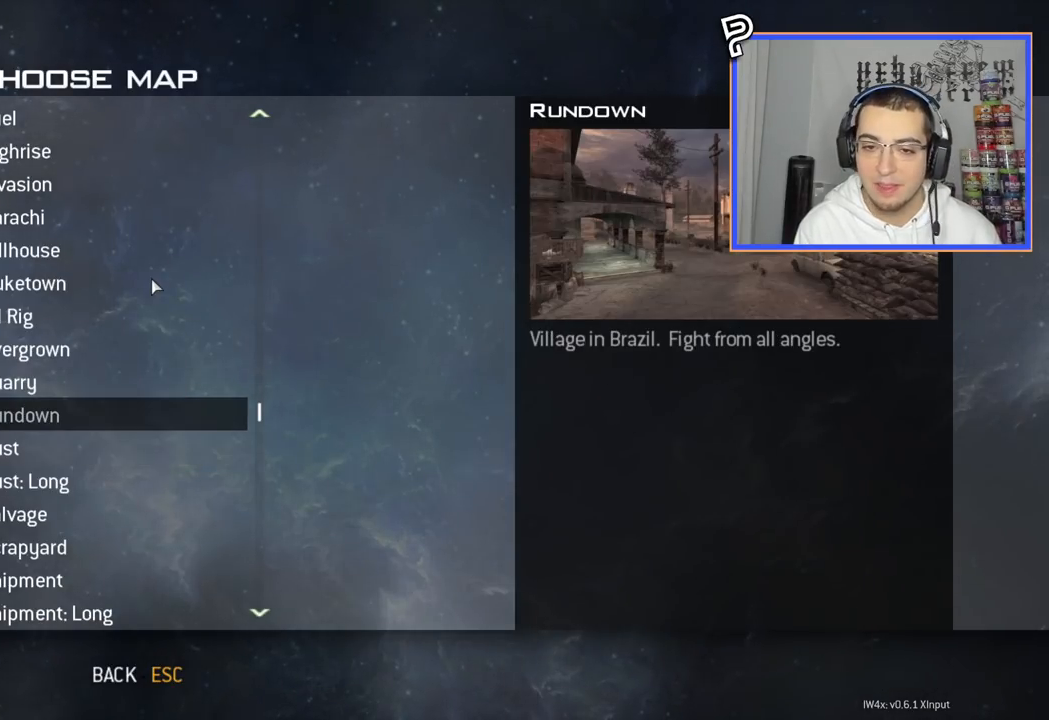
{"buttons": [], "left_stick": "center", "right_stick": "center", "events": [[33, "DPAD_UP", "up"]]}
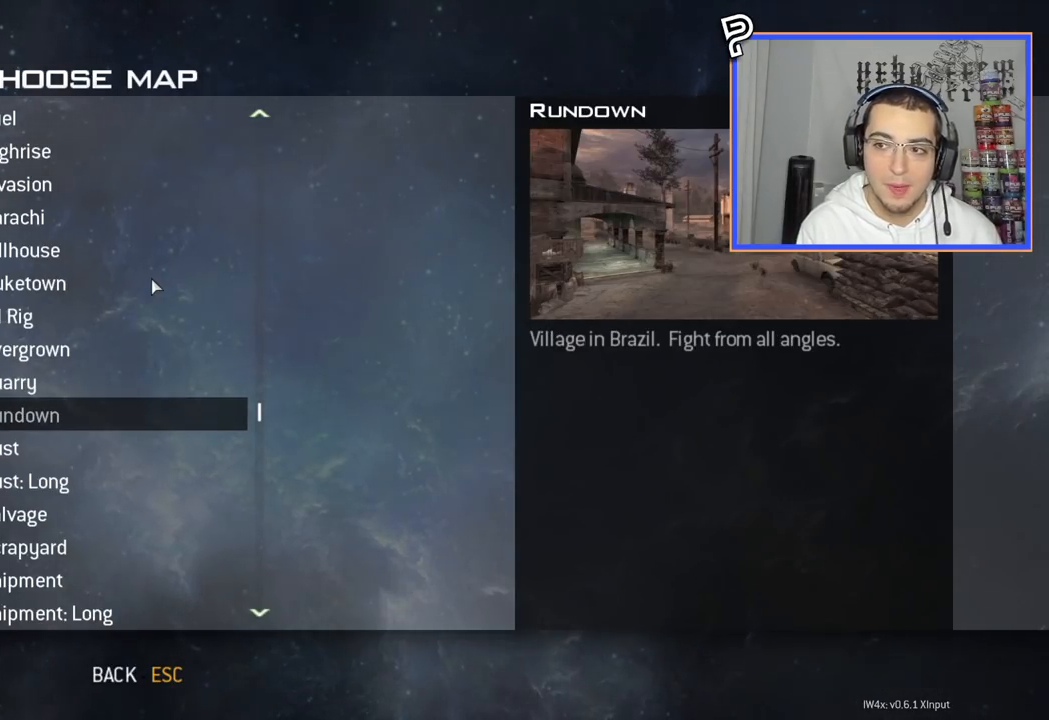
{"buttons": [], "left_stick": "center", "right_stick": "center", "events": [[167, "DPAD_UP", "down"], [351, "DPAD_UP", "up"]]}
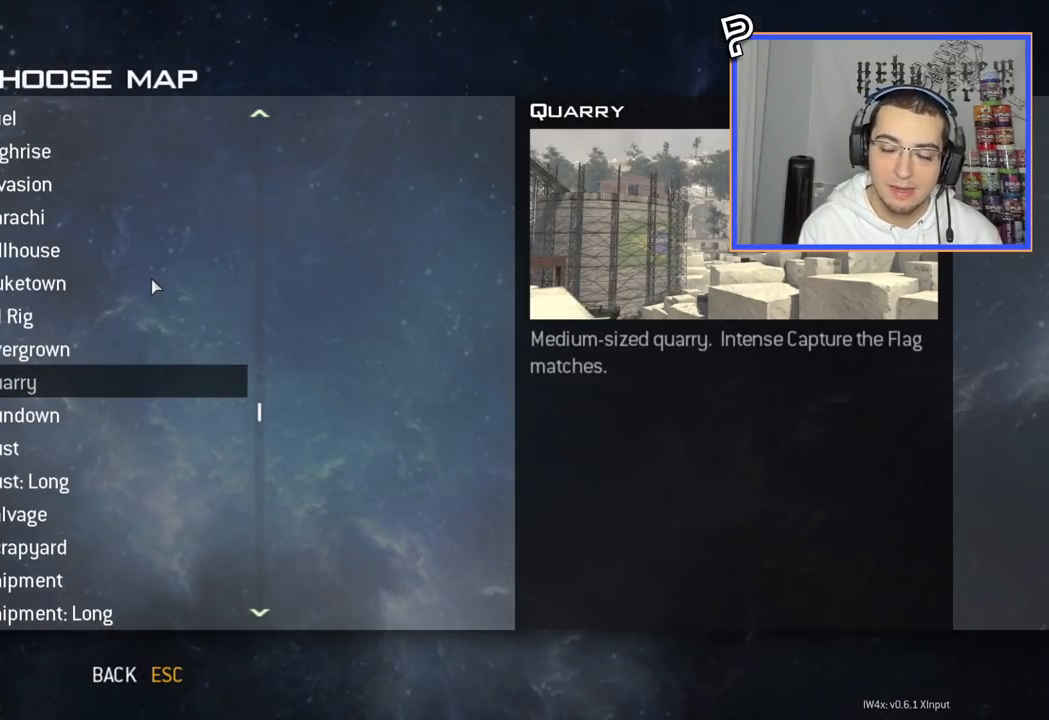
{"buttons": [], "left_stick": "center", "right_stick": "center", "events": [[117, "CROSS", "down"], [267, "CROSS", "up"]]}
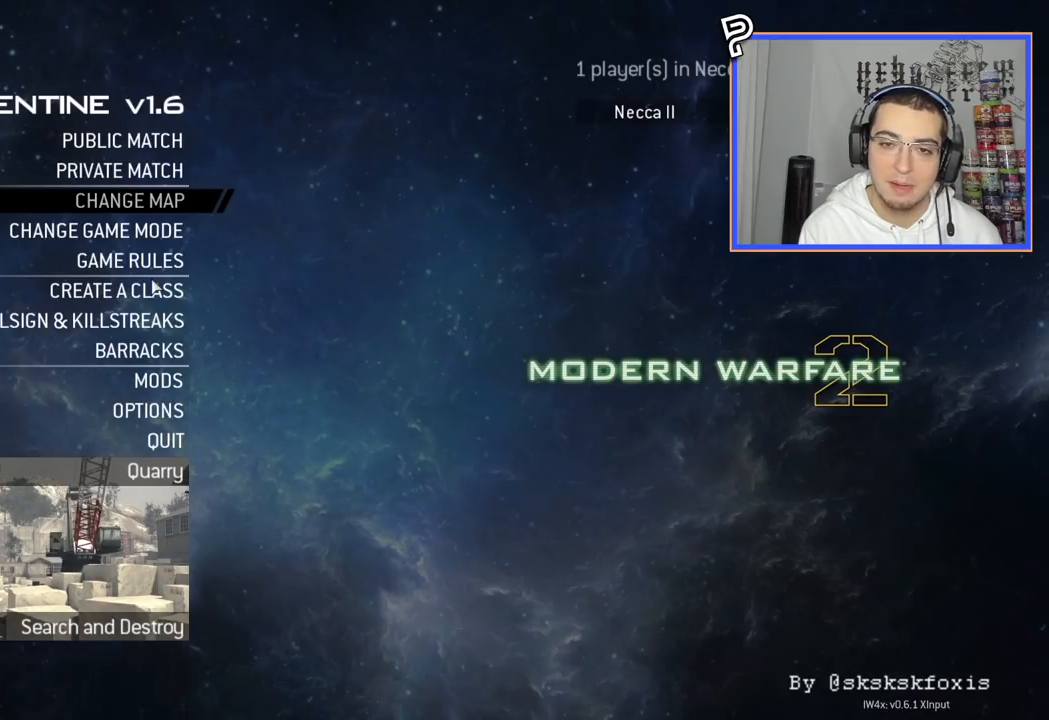
{"buttons": [], "left_stick": "center", "right_stick": "center", "events": []}
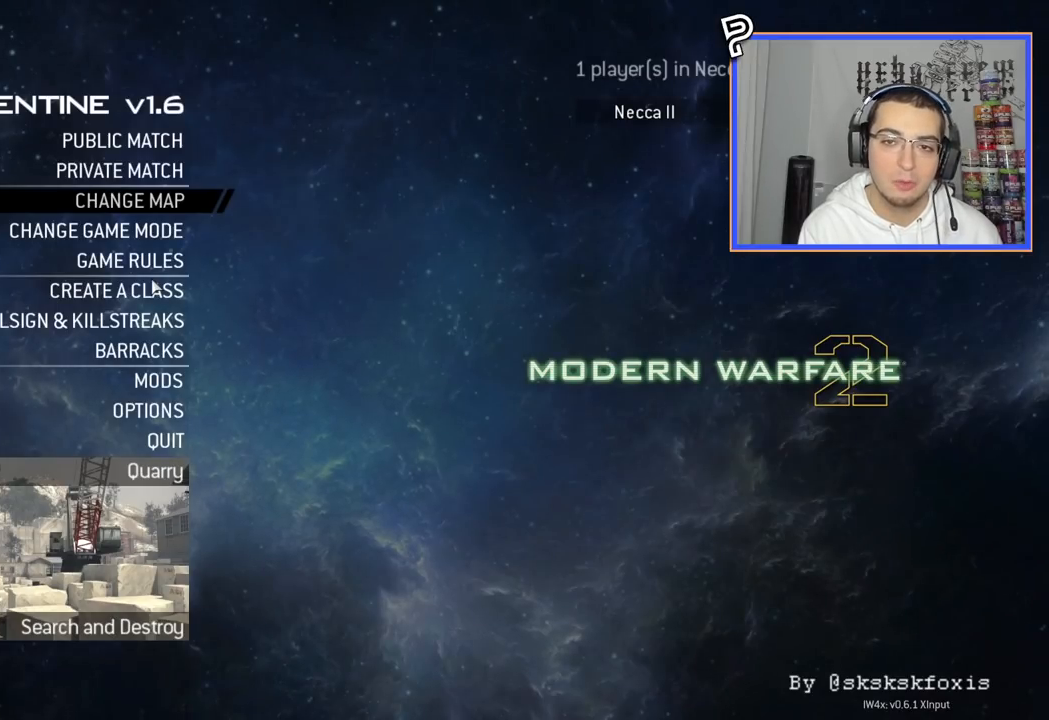
{"buttons": [], "left_stick": "center", "right_stick": "center", "events": []}
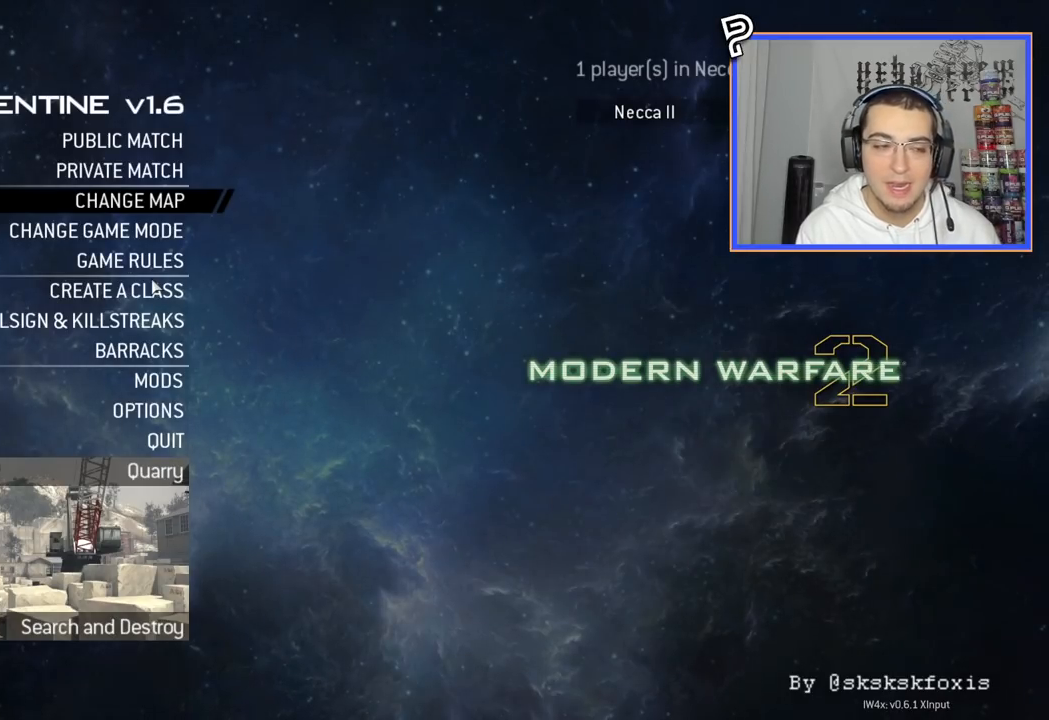
{"buttons": [], "left_stick": "center", "right_stick": "center", "events": []}
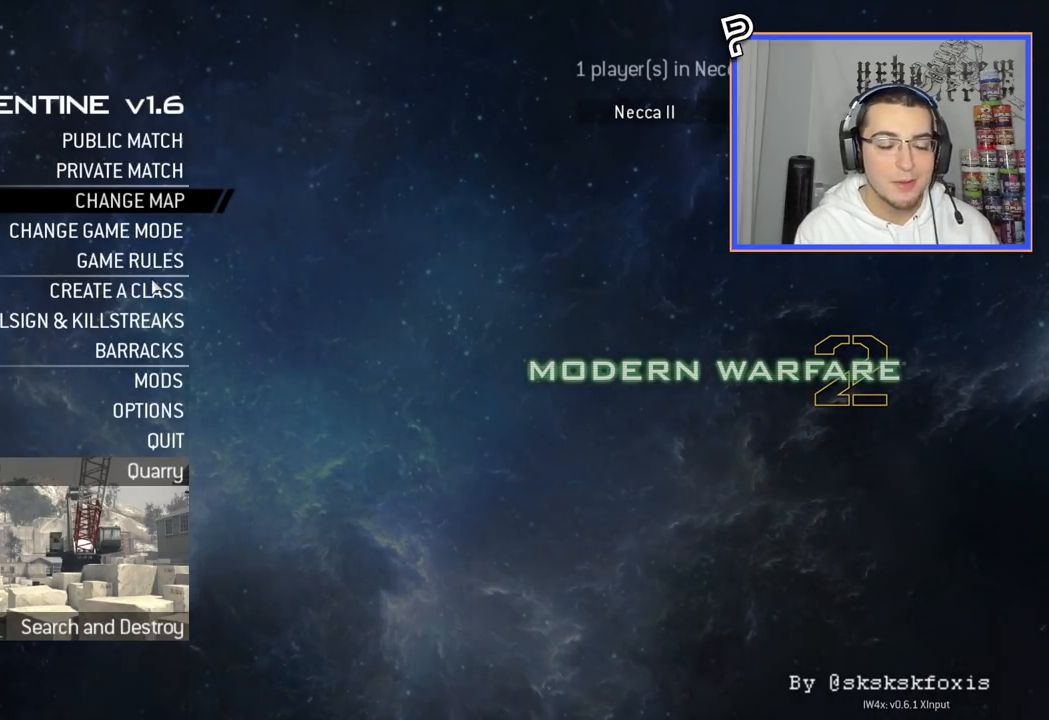
{"buttons": [], "left_stick": "center", "right_stick": "center", "events": []}
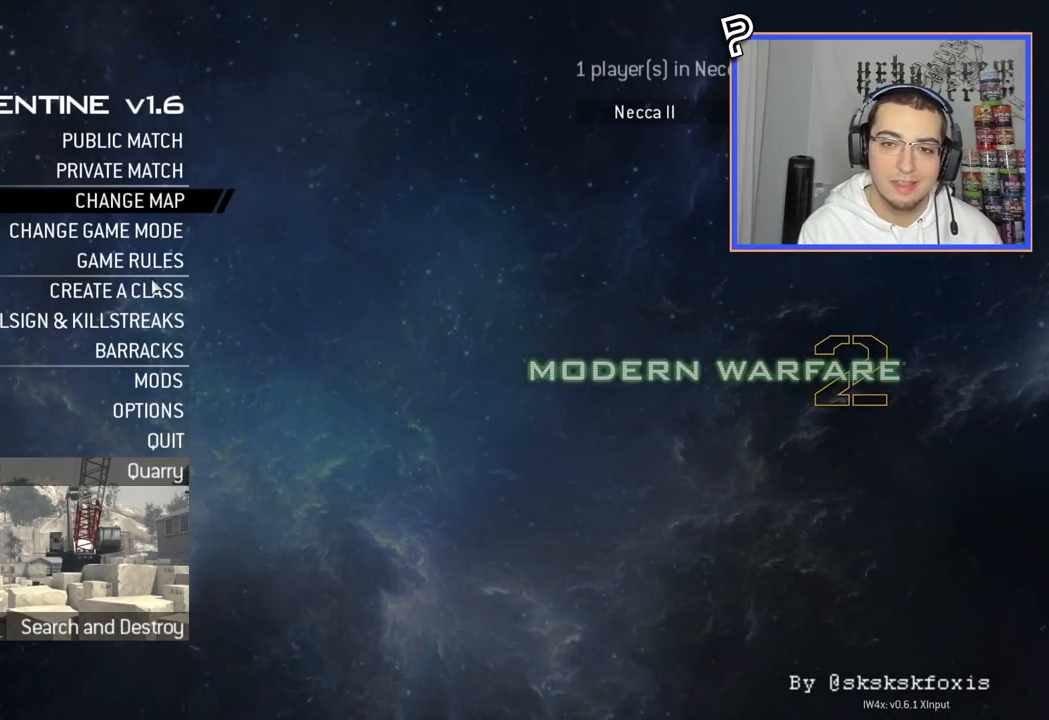
{"buttons": [], "left_stick": "center", "right_stick": "center", "events": [[117, "DPAD_UP", "down"], [234, "DPAD_UP", "up"]]}
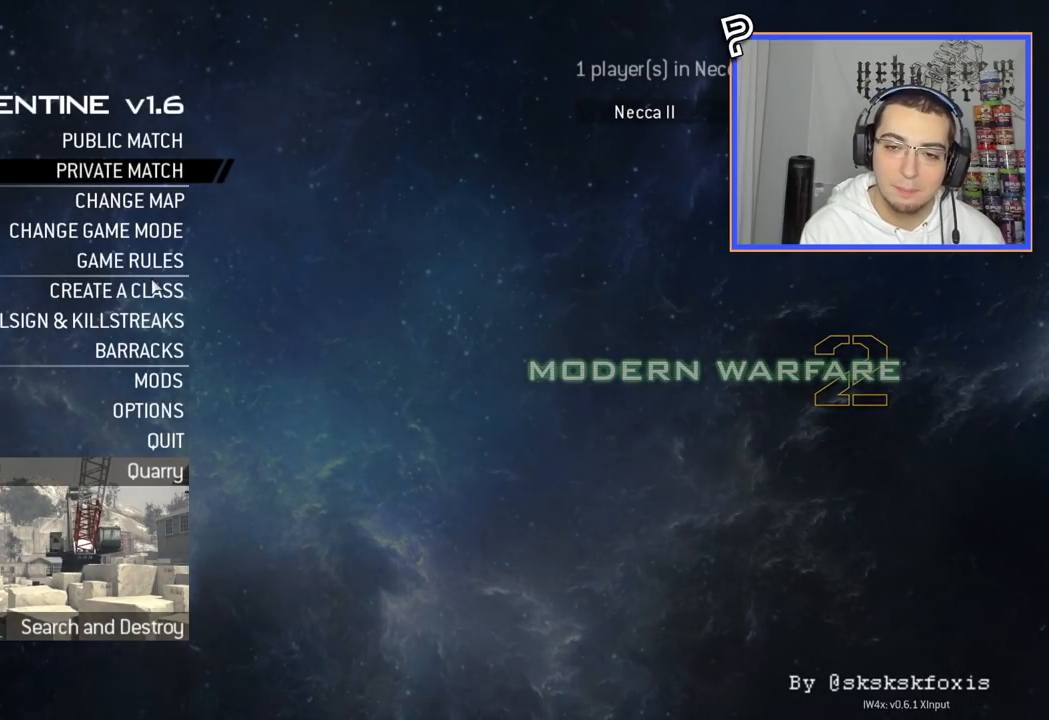
{"buttons": [], "left_stick": "center", "right_stick": "center", "events": []}
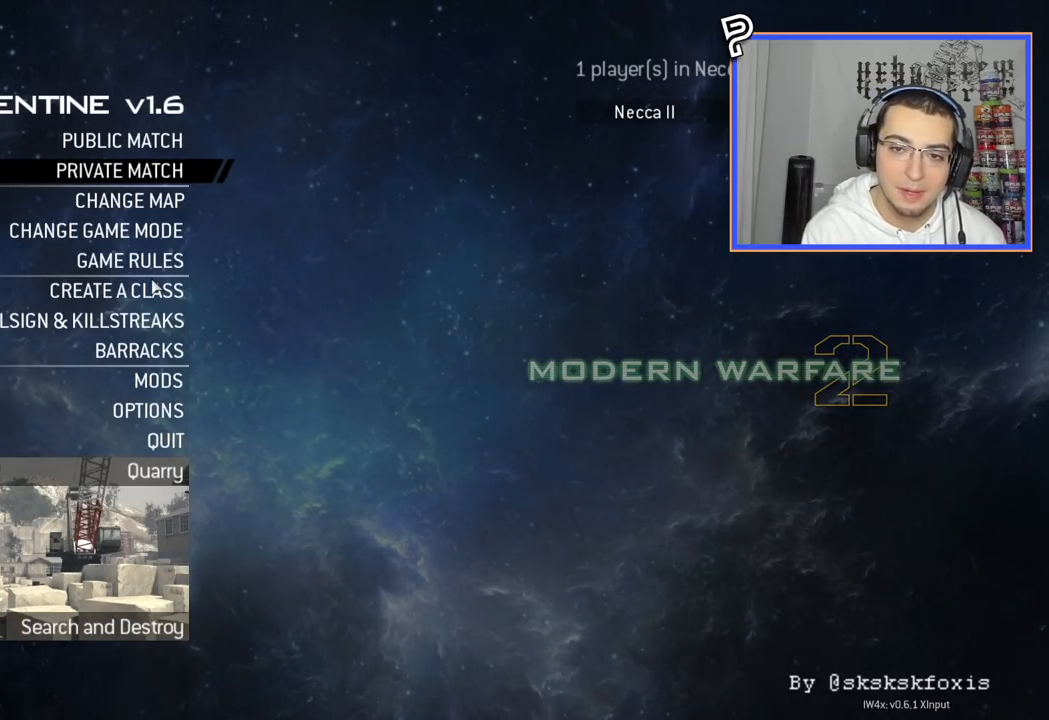
{"buttons": [], "left_stick": "center", "right_stick": "center", "events": []}
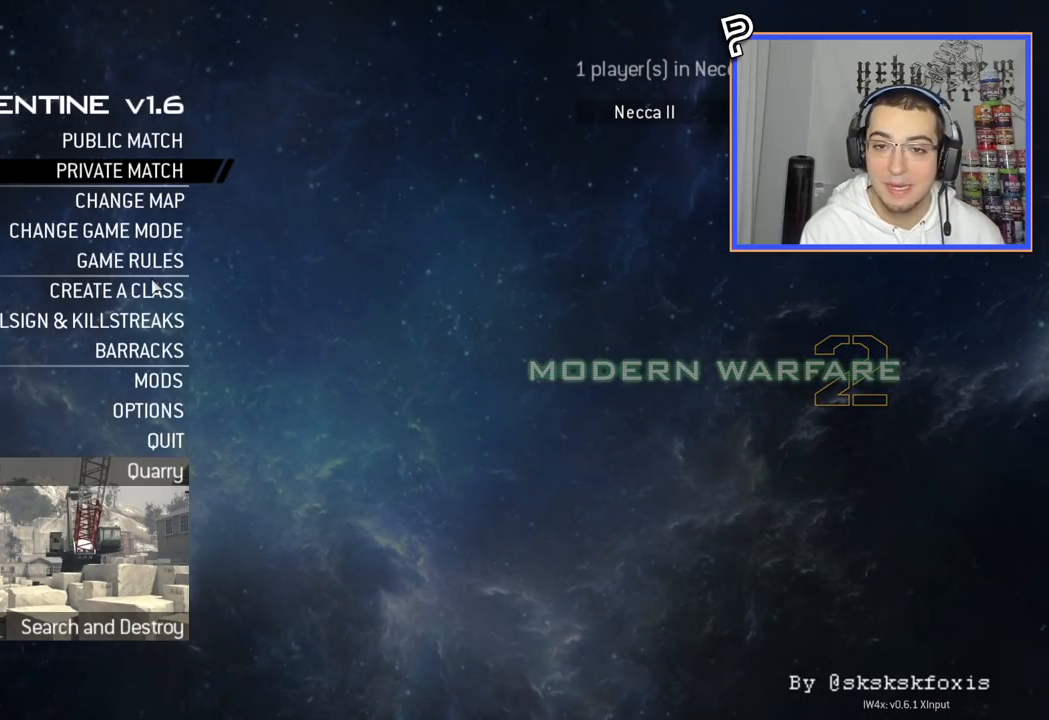
{"buttons": [], "left_stick": "center", "right_stick": "center", "events": []}
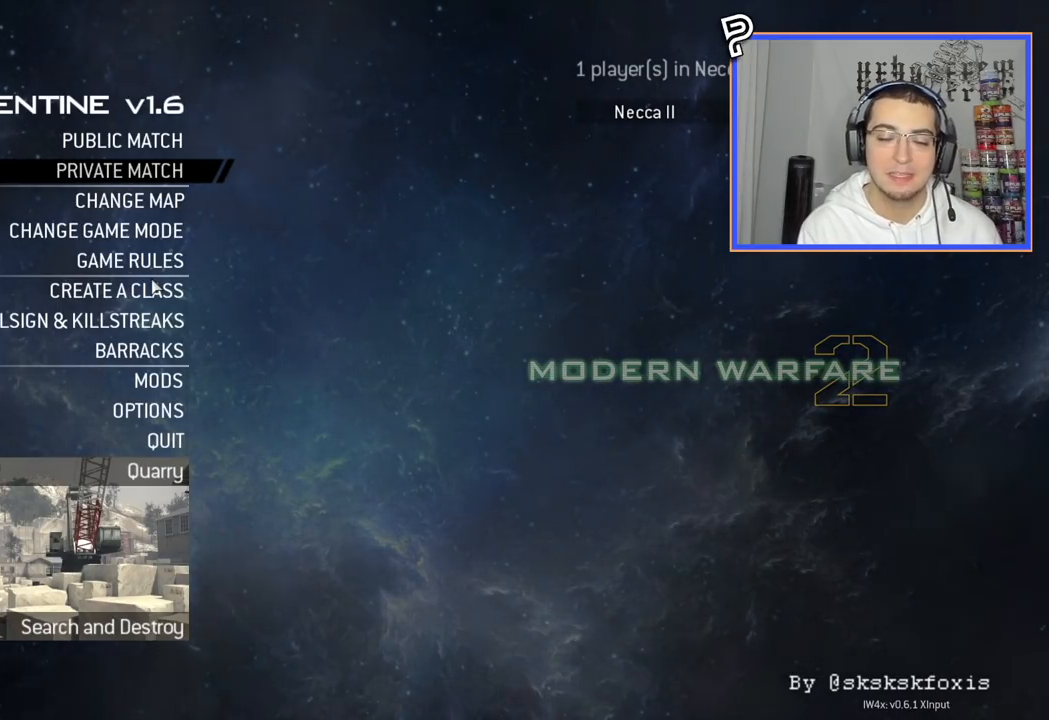
{"buttons": [], "left_stick": "center", "right_stick": "center", "events": []}
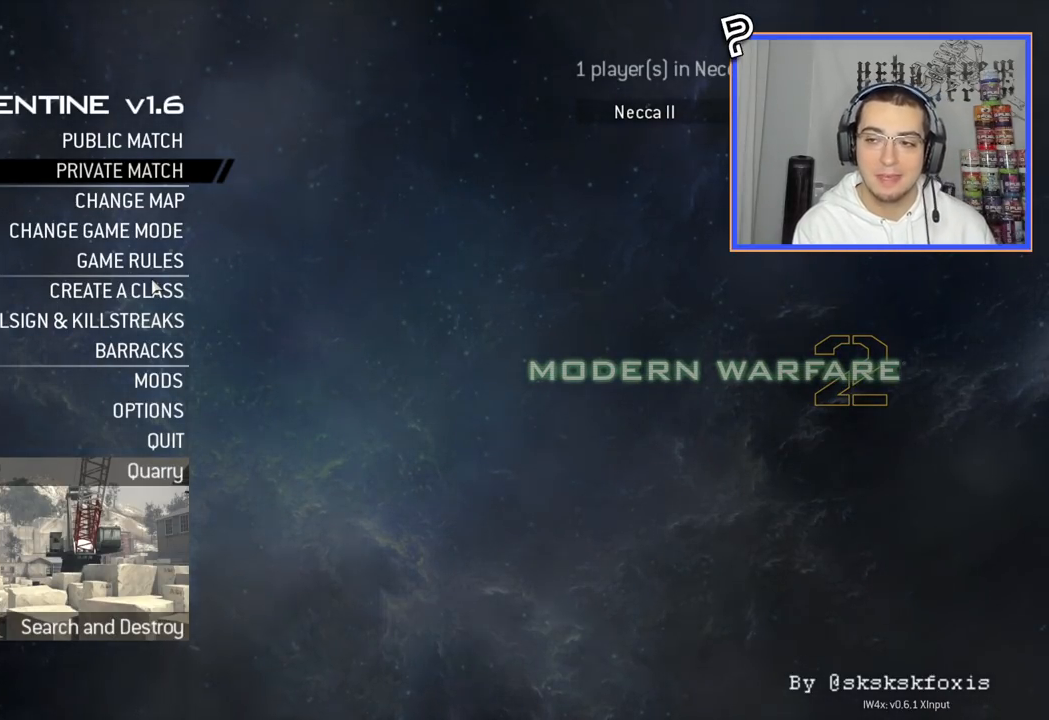
{"buttons": [], "left_stick": "center", "right_stick": "center", "events": []}